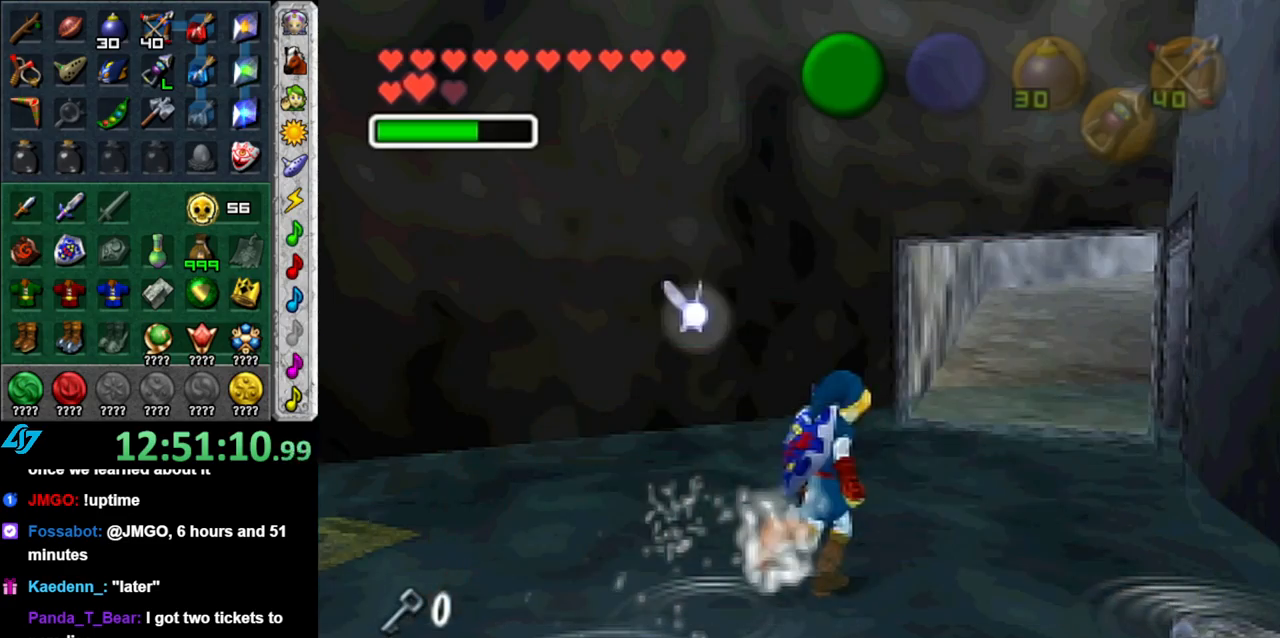
Gameplay with a controller (Nintendo layout); each line is a JSON object with the inputs held at the frame after it. "events" lists button and stick changes between this image and that frame as [ms after this image, input, new state], when the widget could be followed in between. Not read: L3 R3.
{"buttons": [], "left_stick": "up", "right_stick": "center", "events": [[83, "A", "up"], [183, "A", "down"], [267, "A", "up"], [333, "A", "down"], [483, "A", "up"]]}
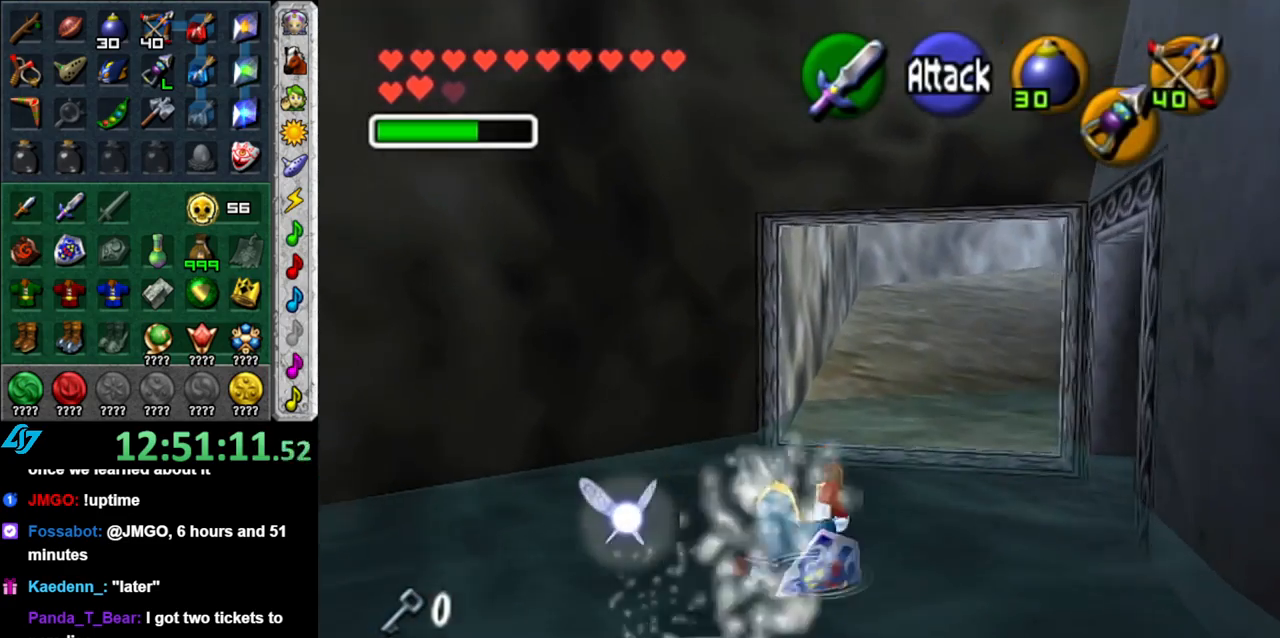
{"buttons": [], "left_stick": "up", "right_stick": "center", "events": [[267, "A", "down"], [483, "A", "up"]]}
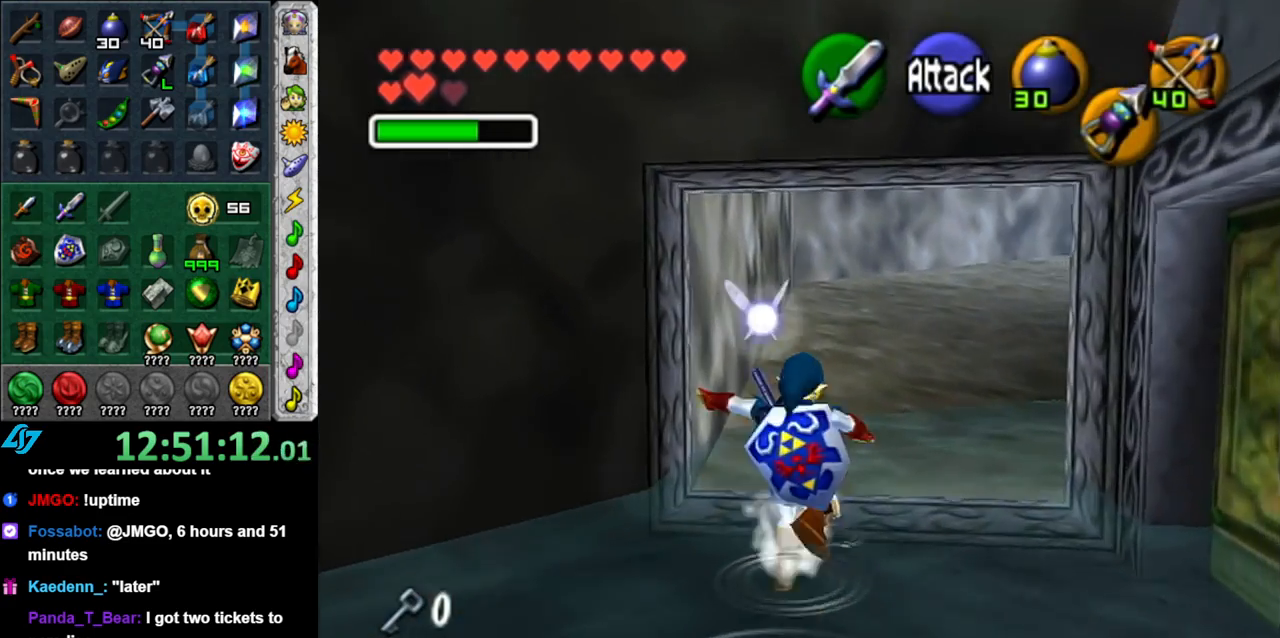
{"buttons": [], "left_stick": "up", "right_stick": "center", "events": []}
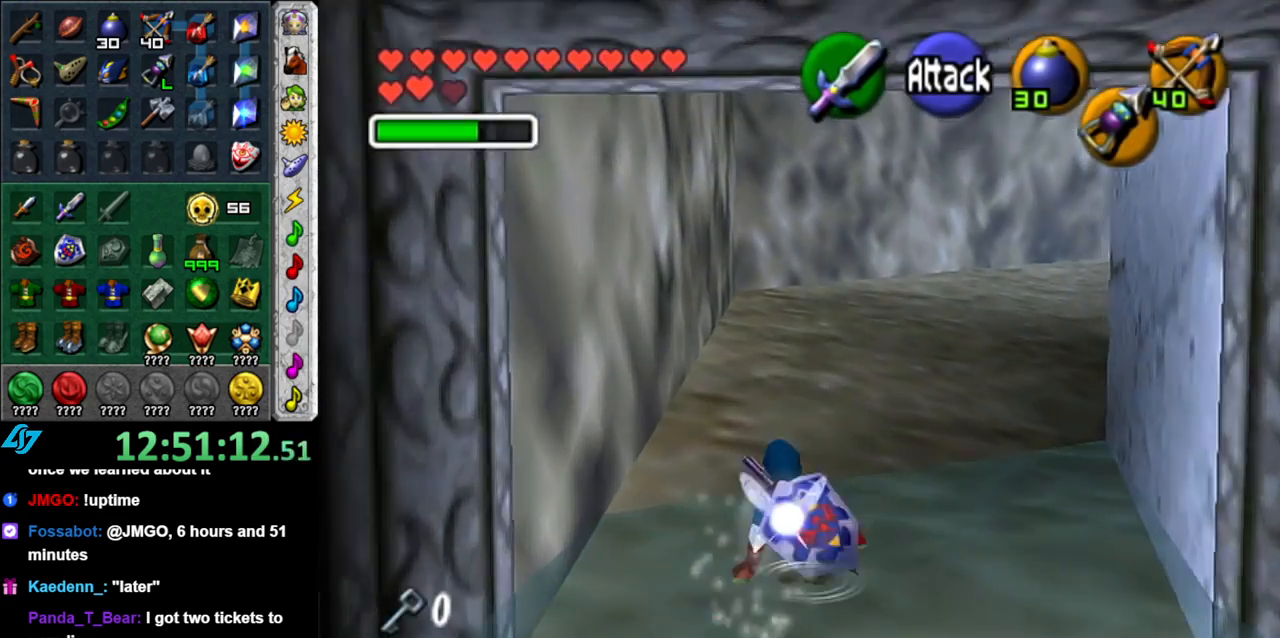
{"buttons": [], "left_stick": "up", "right_stick": "center", "events": [[50, "A", "down"], [150, "L1", "down"], [200, "A", "up"], [400, "L1", "up"]]}
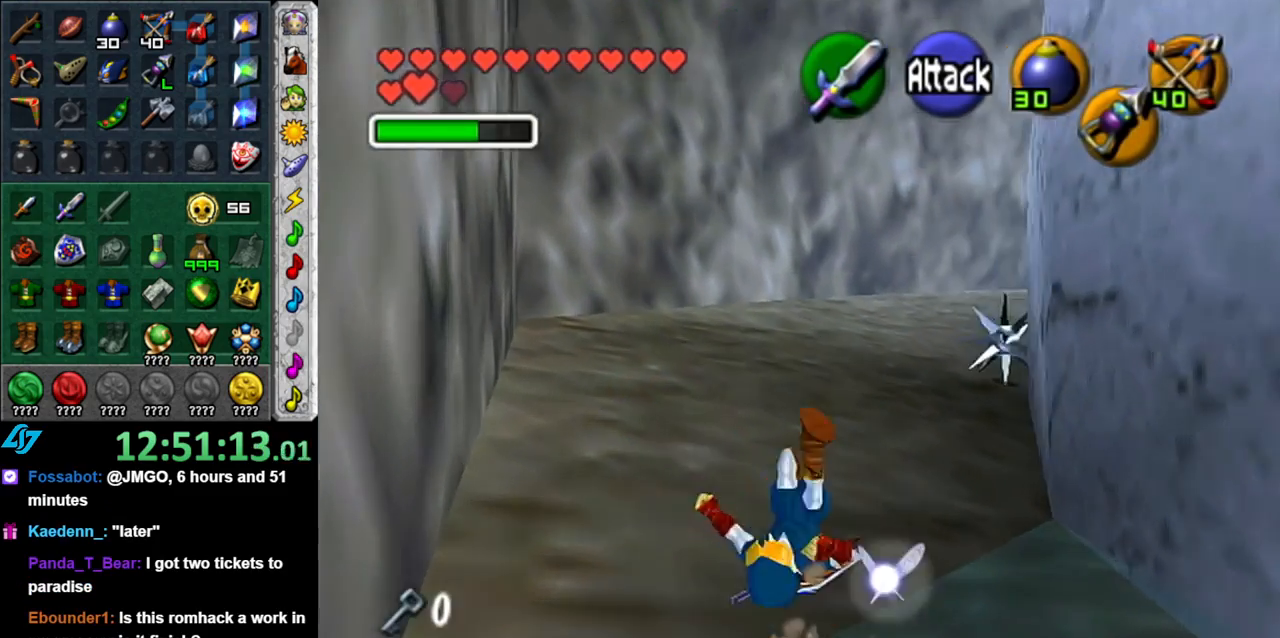
{"buttons": [], "left_stick": "up", "right_stick": "center", "events": [[300, "A", "down"], [483, "A", "up"]]}
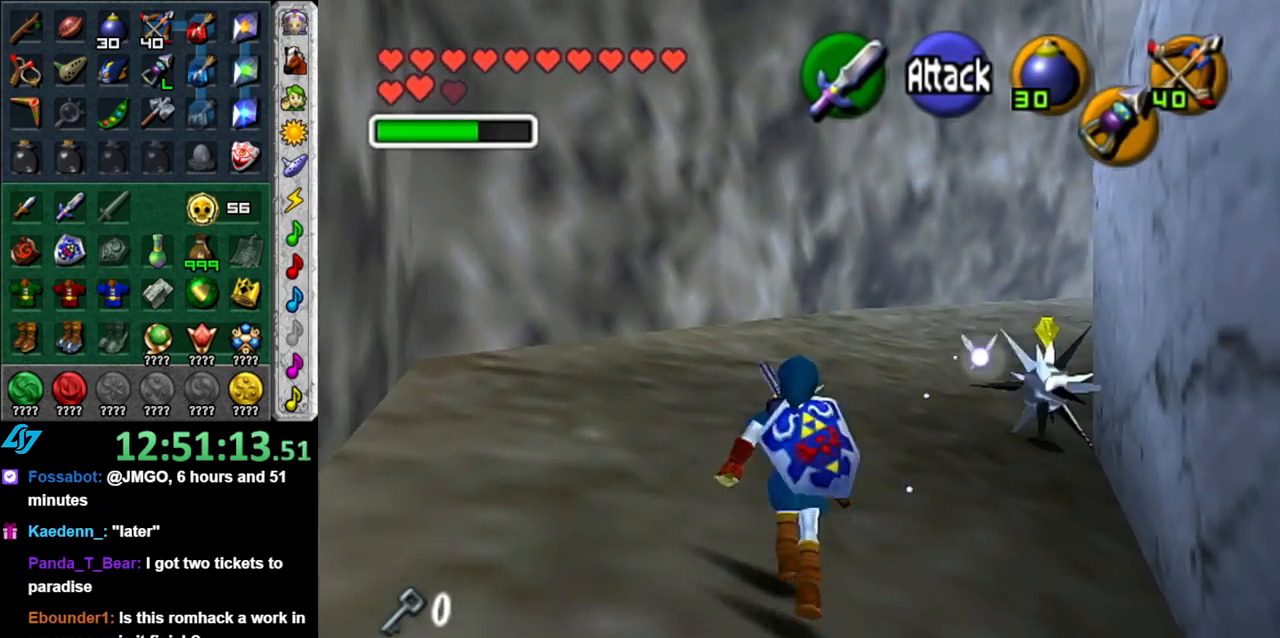
{"buttons": [], "left_stick": "up", "right_stick": "center", "events": []}
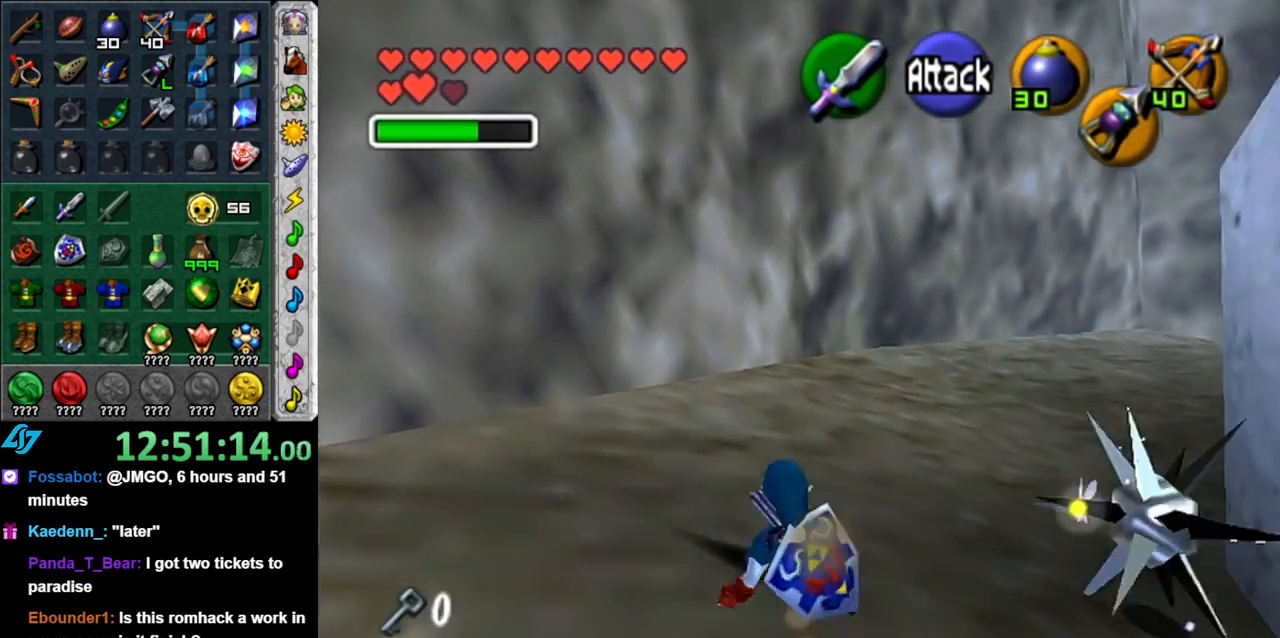
{"buttons": [], "left_stick": "up-right", "right_stick": "center", "events": [[83, "left_stick", "up-right"], [150, "A", "down"], [333, "A", "up"]]}
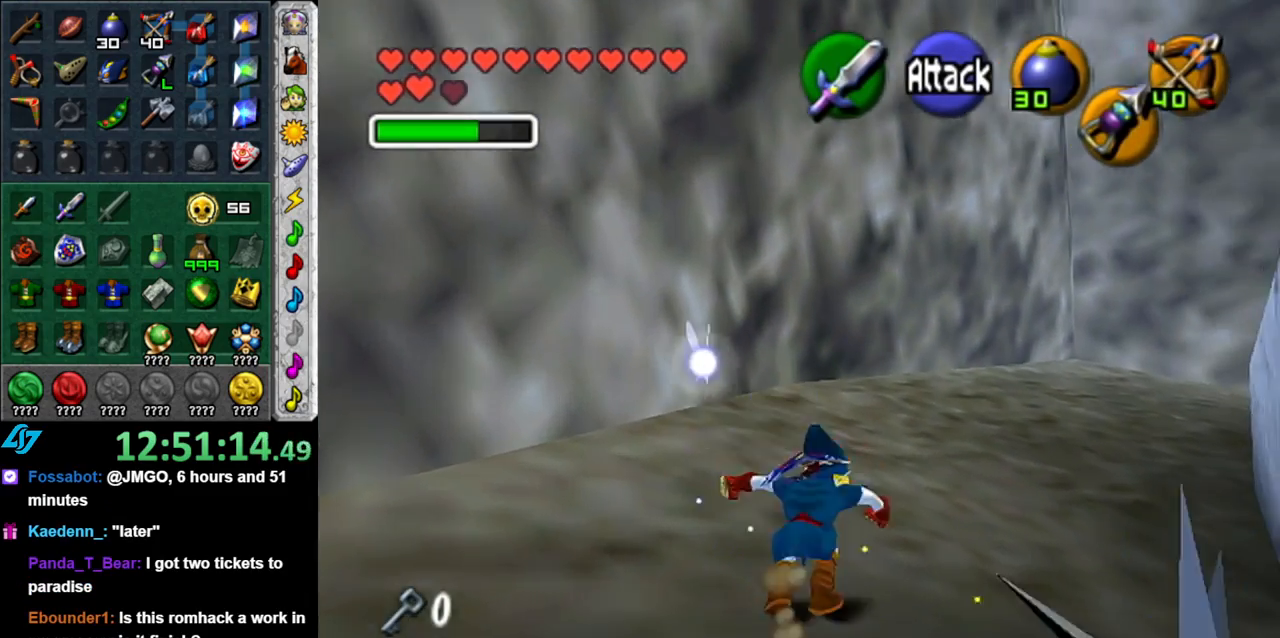
{"buttons": [], "left_stick": "up-right", "right_stick": "center", "events": []}
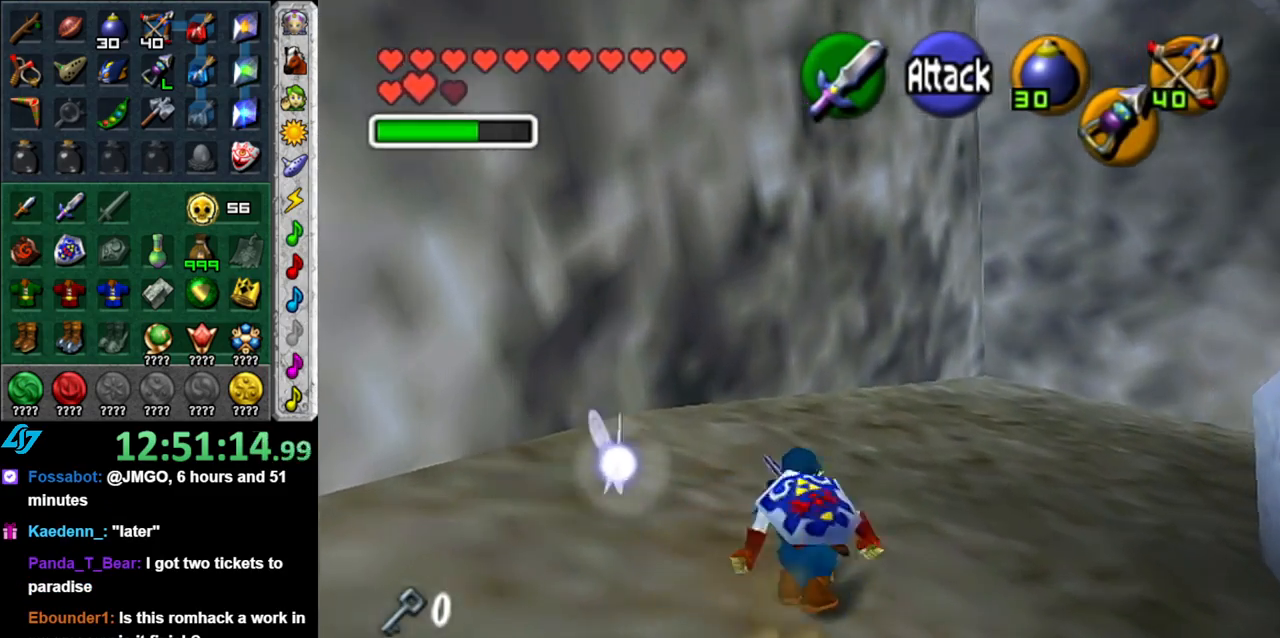
{"buttons": [], "left_stick": "up", "right_stick": "center", "events": [[17, "A", "down"], [117, "L1", "down"], [150, "A", "up"], [300, "left_stick", "up"], [367, "L1", "up"]]}
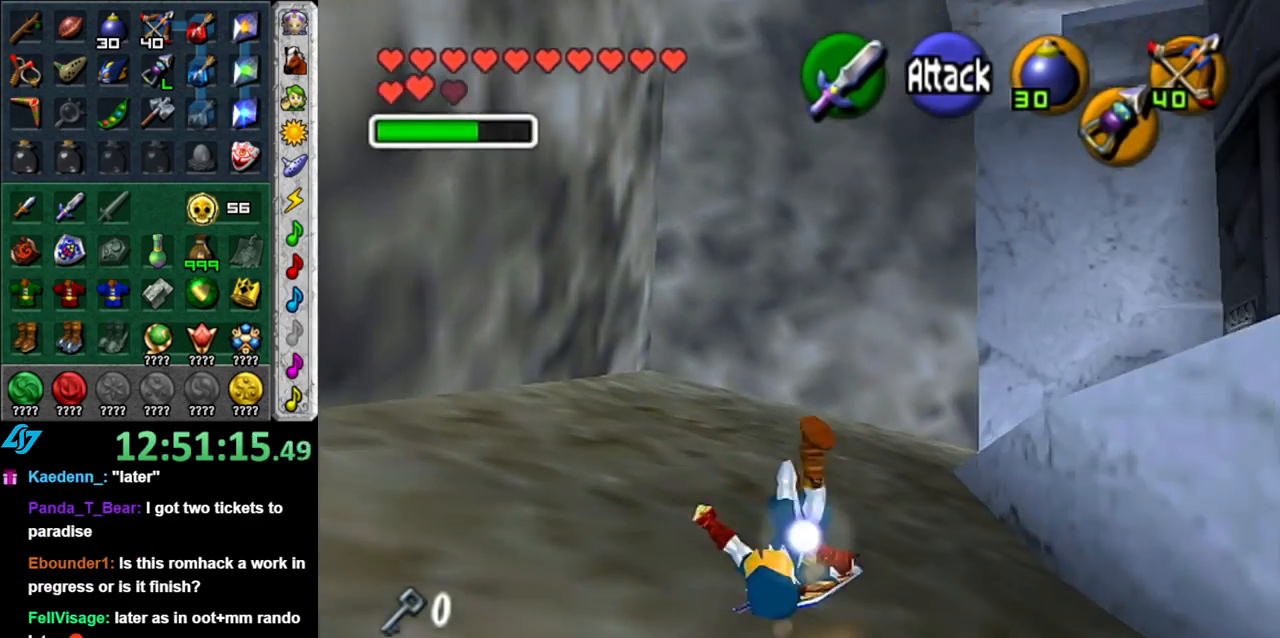
{"buttons": [], "left_stick": "up", "right_stick": "center", "events": [[300, "A", "down"], [467, "A", "up"]]}
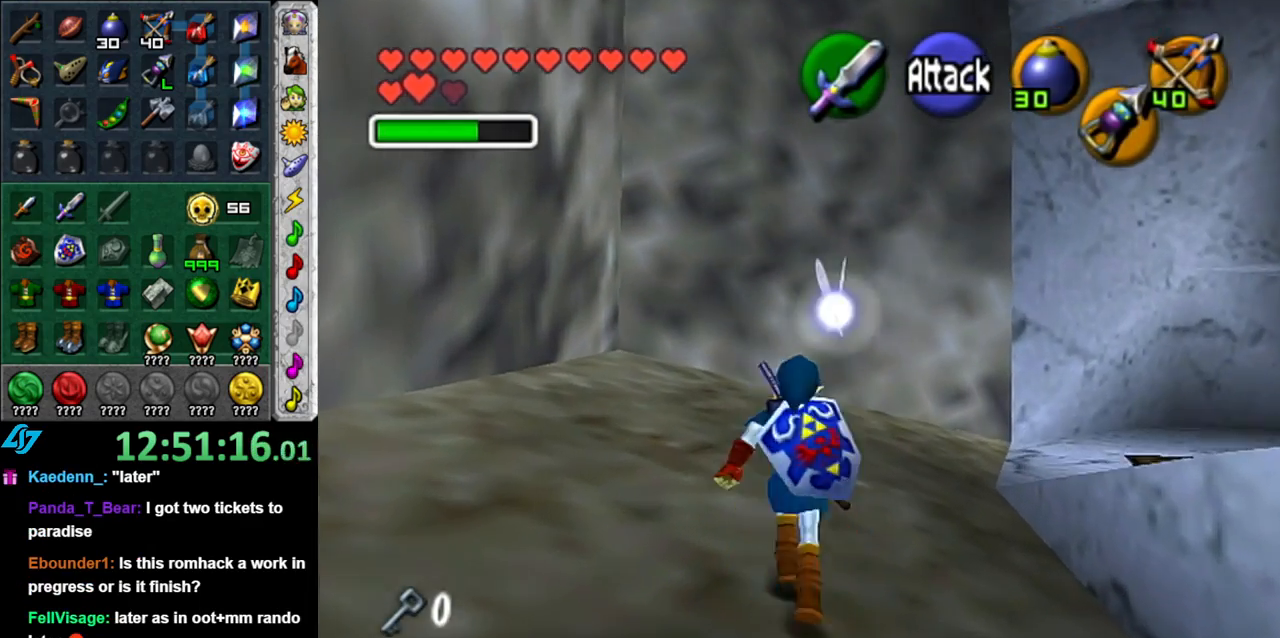
{"buttons": [], "left_stick": "up-right", "right_stick": "center", "events": [[367, "left_stick", "up-right"]]}
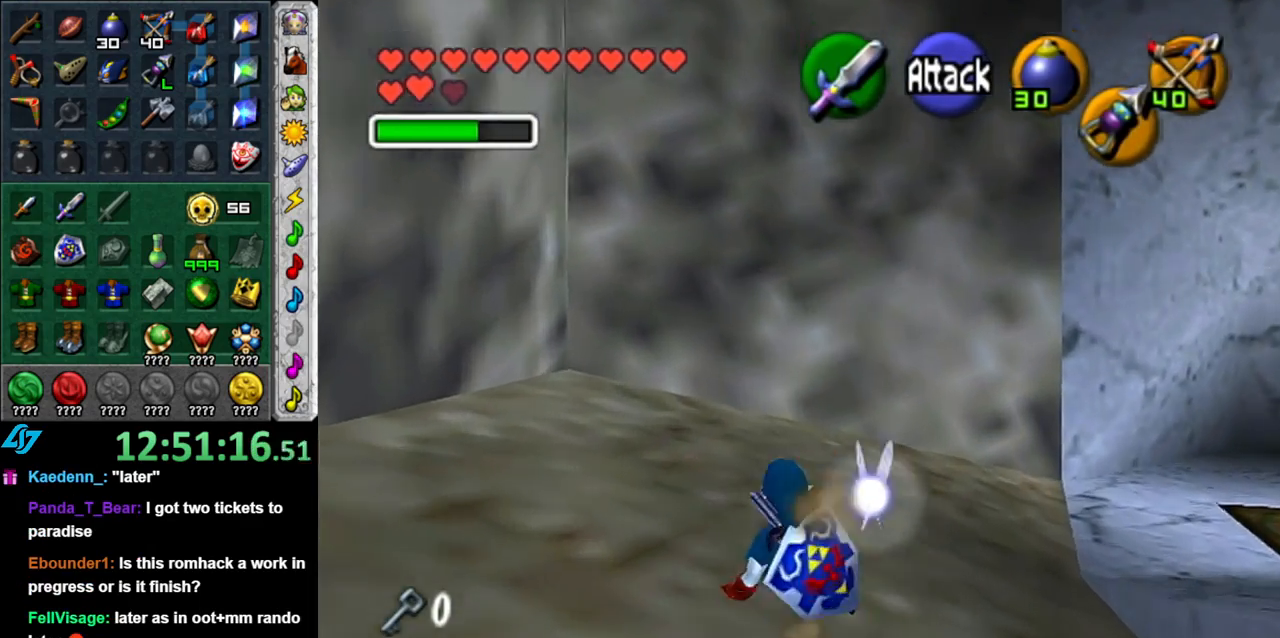
{"buttons": [], "left_stick": "up", "right_stick": "center", "events": [[83, "A", "down"], [150, "L1", "down"], [233, "A", "up"], [367, "L1", "up"], [367, "left_stick", "up"]]}
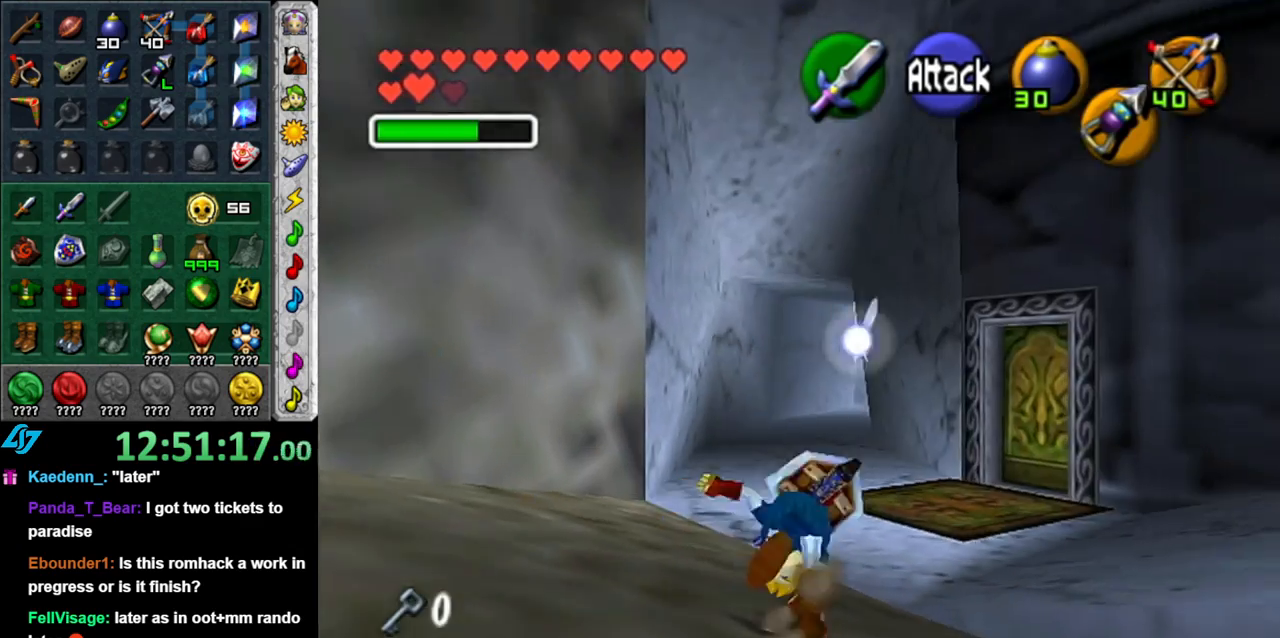
{"buttons": [], "left_stick": "up-right", "right_stick": "center", "events": [[400, "left_stick", "up-right"]]}
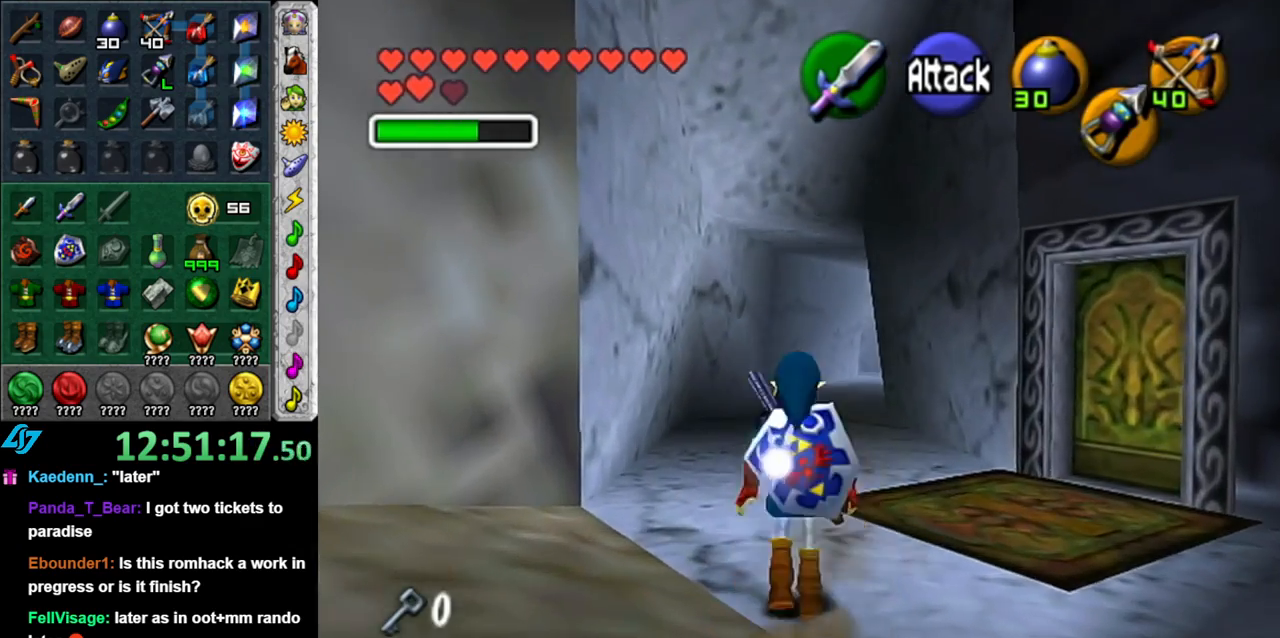
{"buttons": [], "left_stick": "right", "right_stick": "center", "events": [[83, "left_stick", "right"], [183, "left_stick", "down-right"], [433, "left_stick", "right"]]}
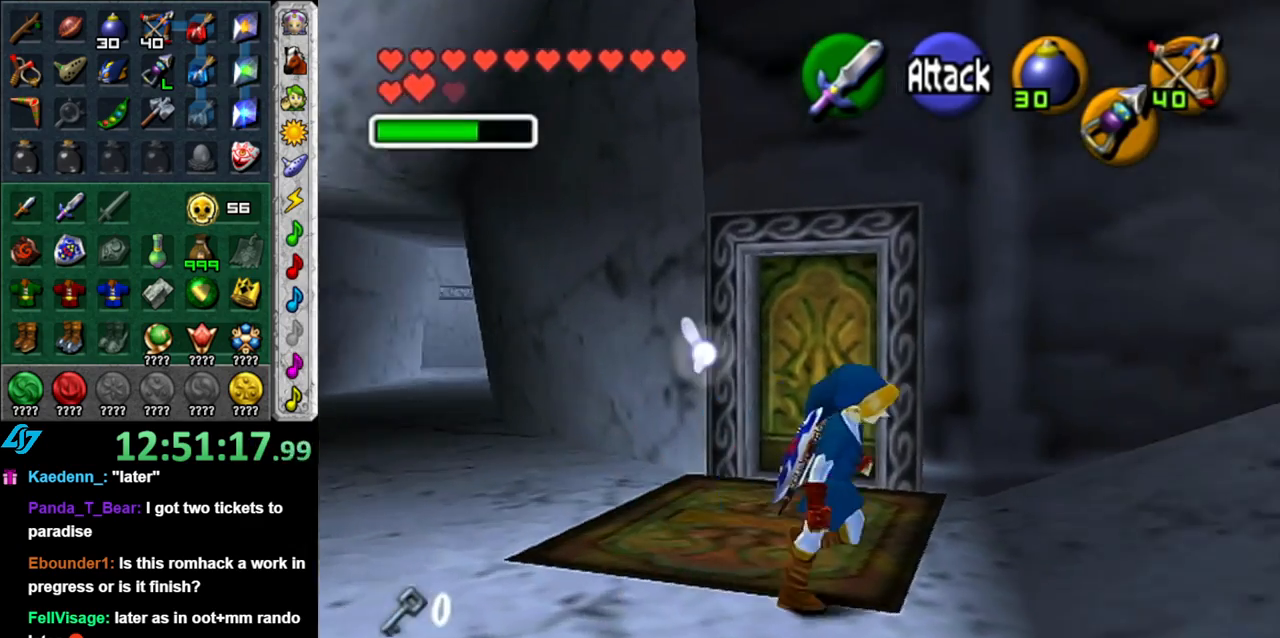
{"buttons": [], "left_stick": "up", "right_stick": "center", "events": [[50, "A", "down"], [50, "left_stick", "up-right"], [150, "L1", "down"], [200, "A", "up"], [367, "left_stick", "up"], [433, "L1", "up"]]}
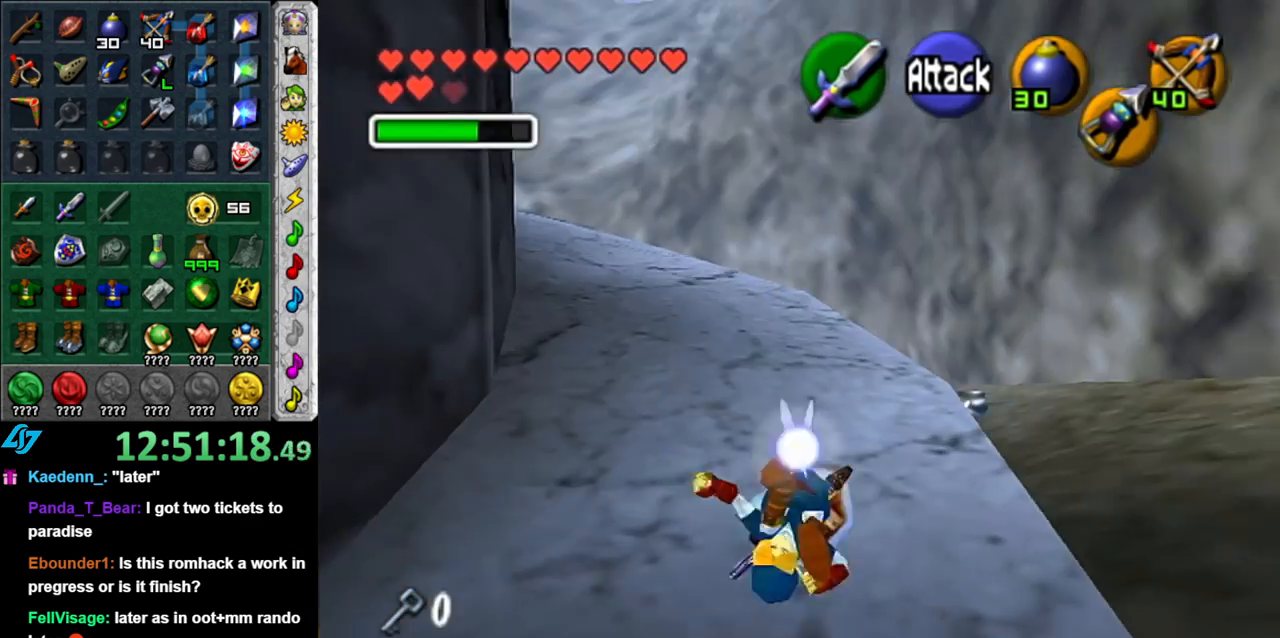
{"buttons": ["A"], "left_stick": "up", "right_stick": "center", "events": [[433, "A", "down"]]}
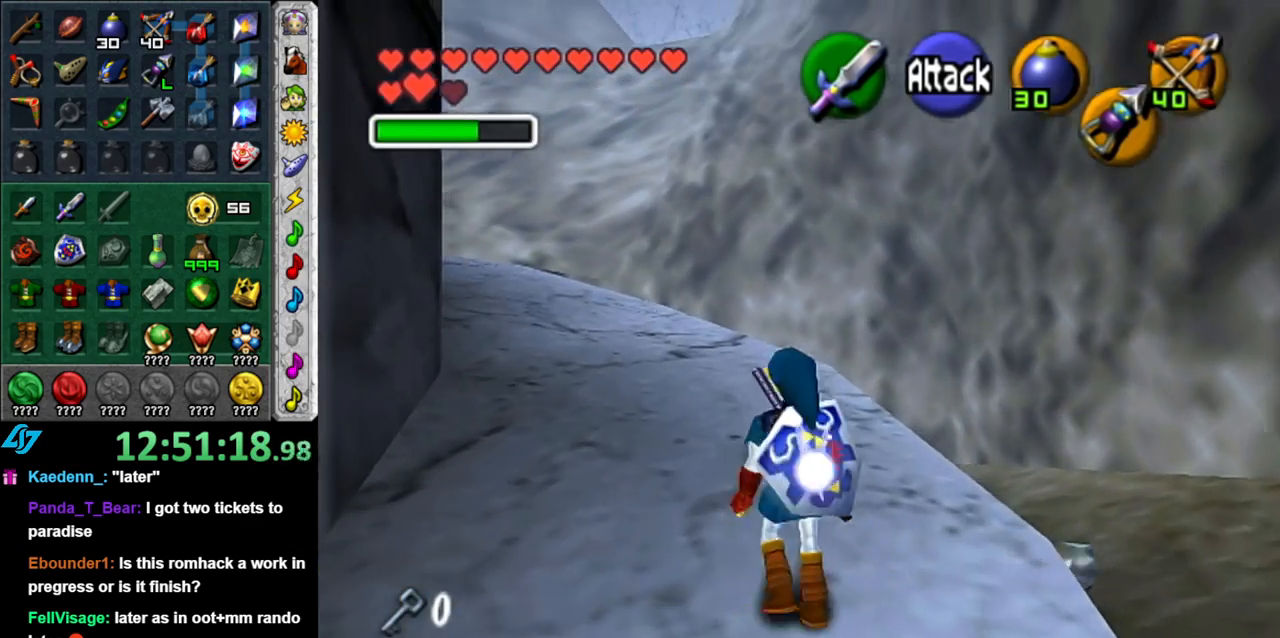
{"buttons": [], "left_stick": "up", "right_stick": "center", "events": [[117, "A", "up"]]}
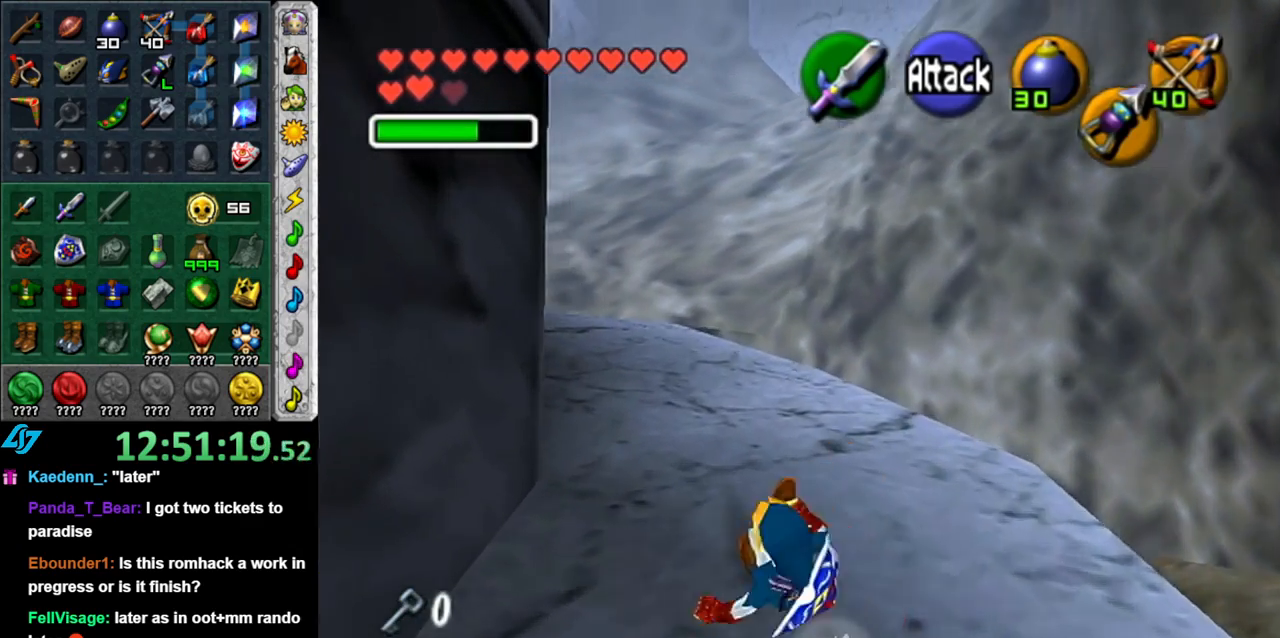
{"buttons": [], "left_stick": "up", "right_stick": "center", "events": [[250, "A", "down"], [400, "A", "up"]]}
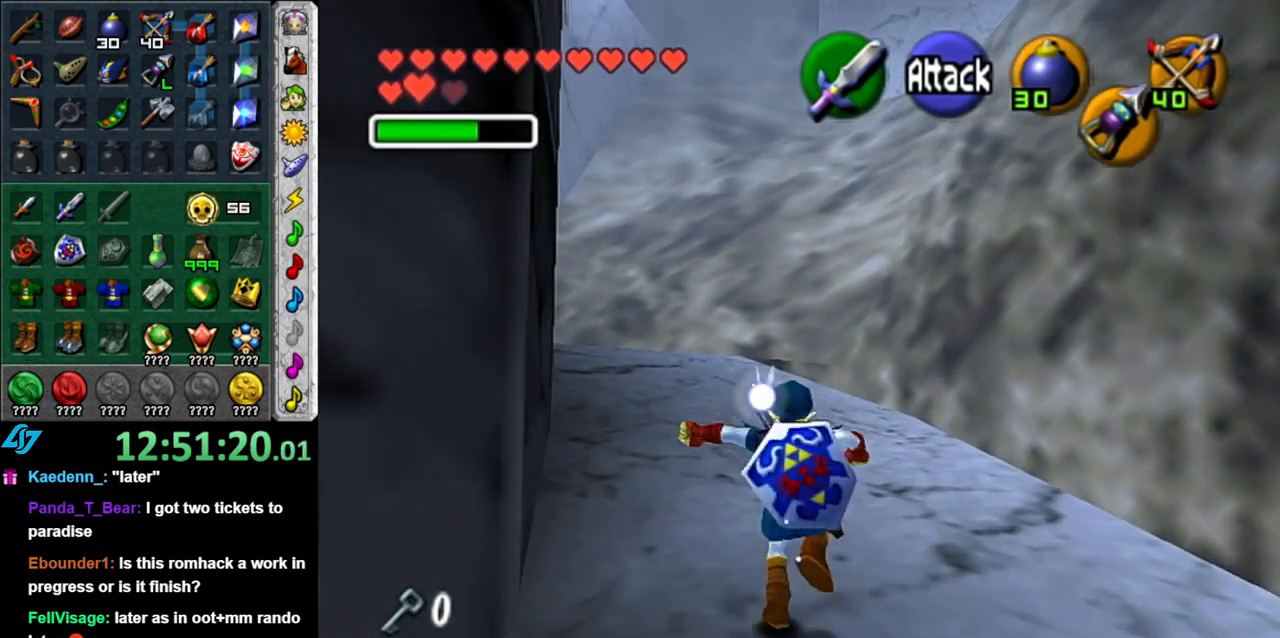
{"buttons": [], "left_stick": "up", "right_stick": "center", "events": []}
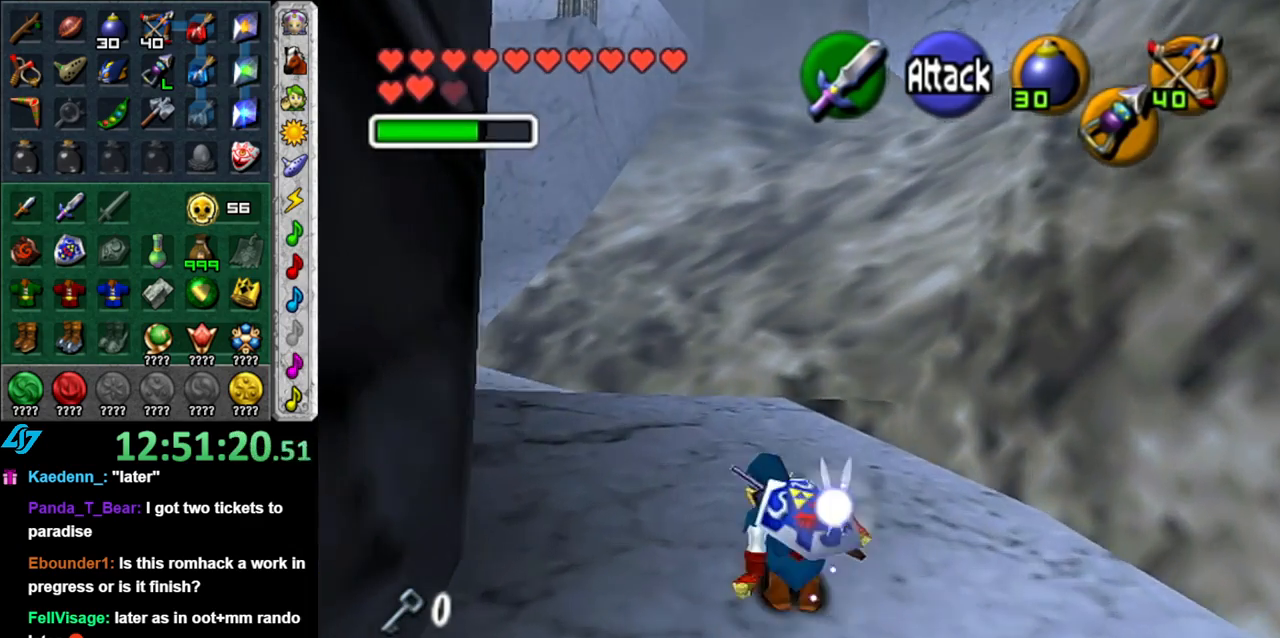
{"buttons": [], "left_stick": "up", "right_stick": "center", "events": [[50, "A", "down"], [83, "L1", "down"], [200, "A", "up"], [333, "L1", "up"]]}
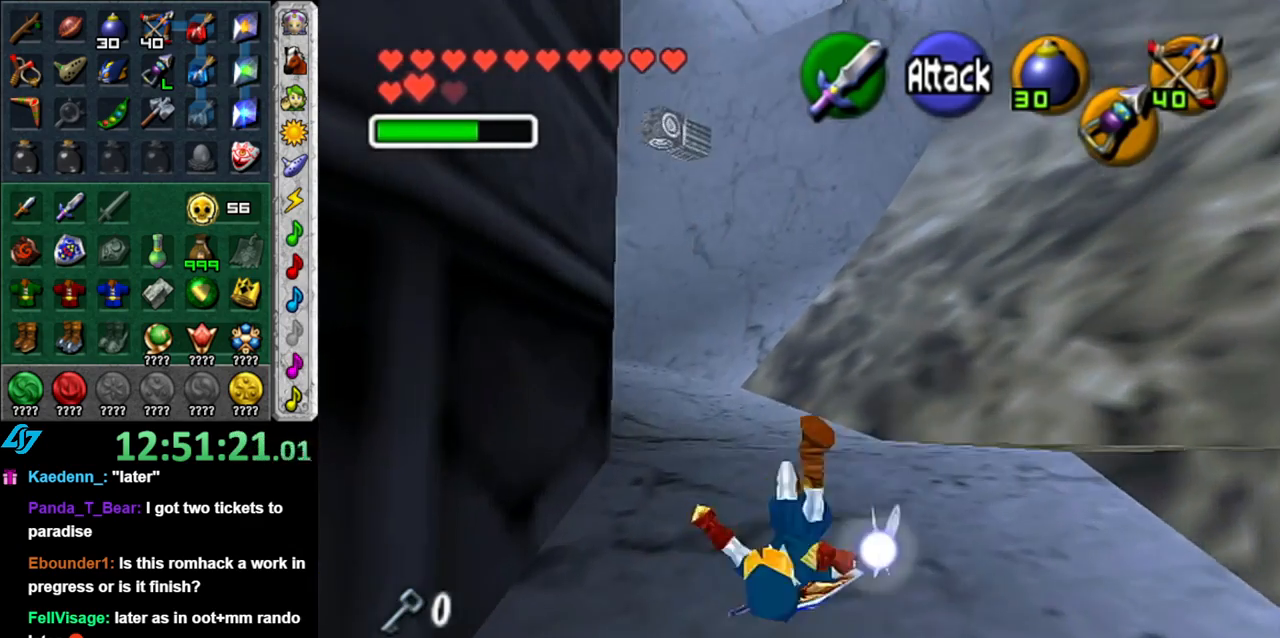
{"buttons": ["A"], "left_stick": "up", "right_stick": "center", "events": [[367, "A", "down"]]}
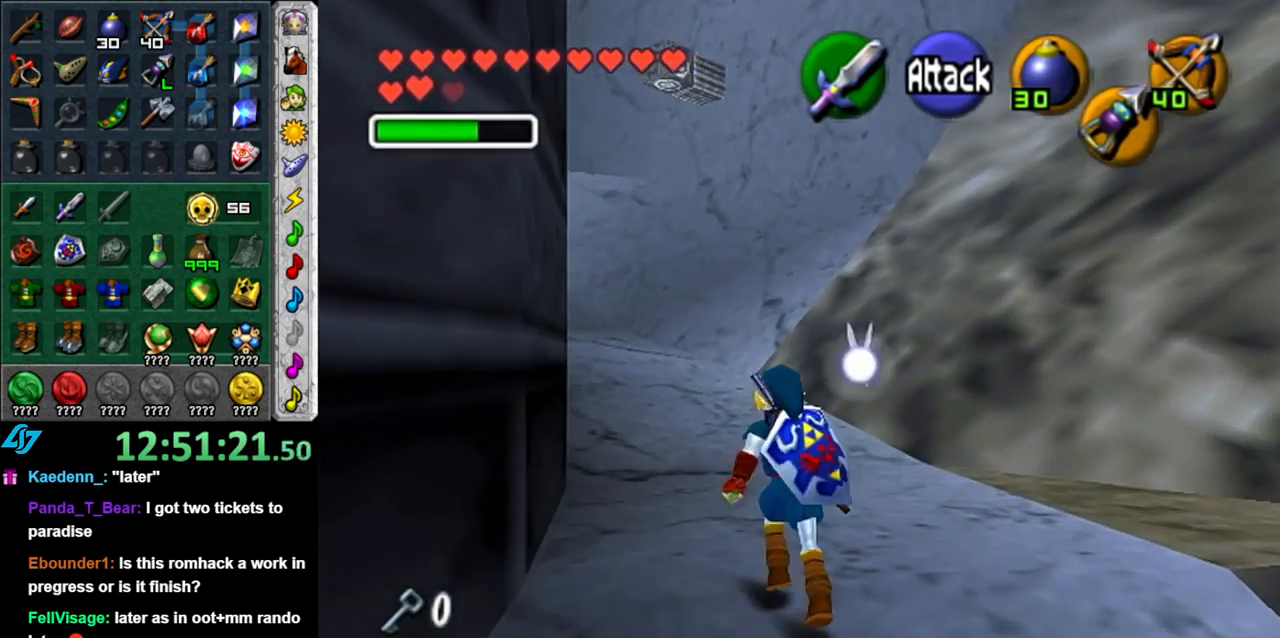
{"buttons": [], "left_stick": "up", "right_stick": "center", "events": [[50, "A", "up"]]}
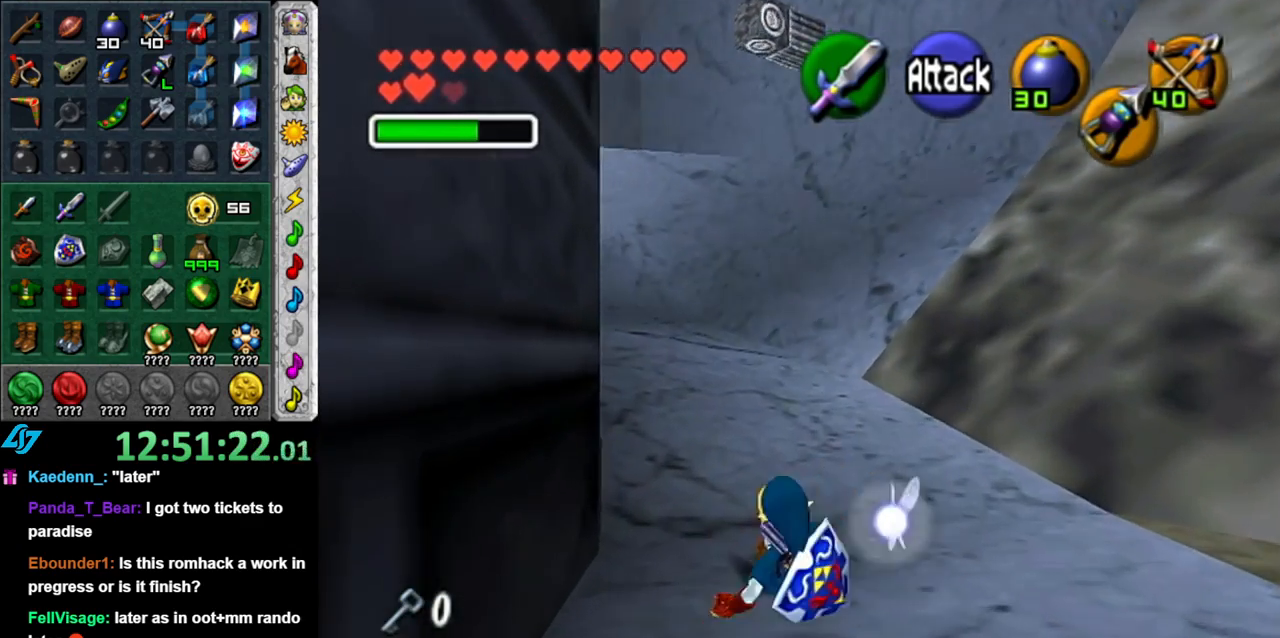
{"buttons": [], "left_stick": "up", "right_stick": "center", "events": [[233, "A", "down"], [400, "A", "up"]]}
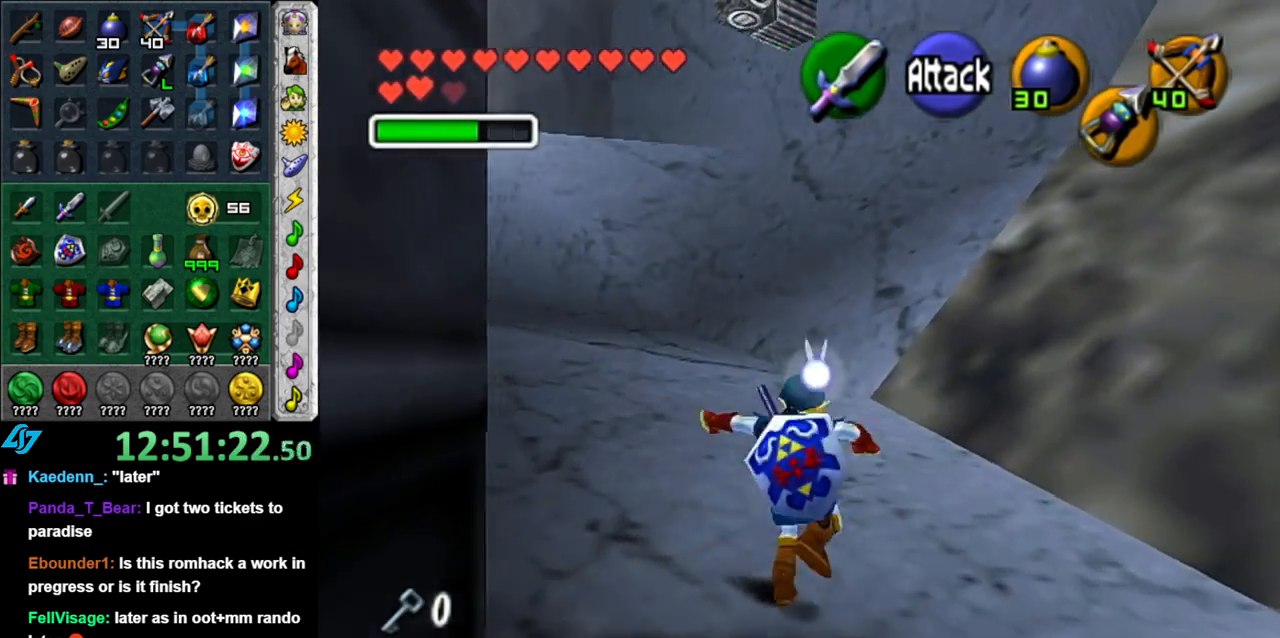
{"buttons": ["Z"], "left_stick": "up", "right_stick": "center", "events": [[483, "Z", "down"]]}
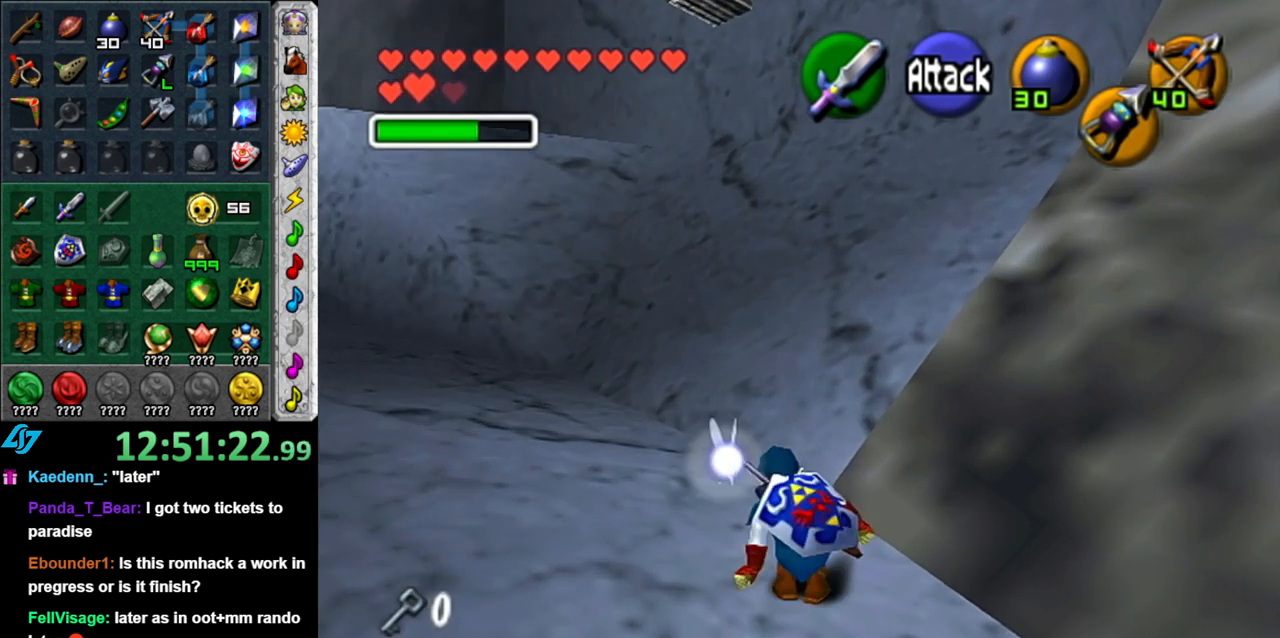
{"buttons": [], "left_stick": "center", "right_stick": "center", "events": [[83, "Z", "up"], [267, "left_stick", "center"]]}
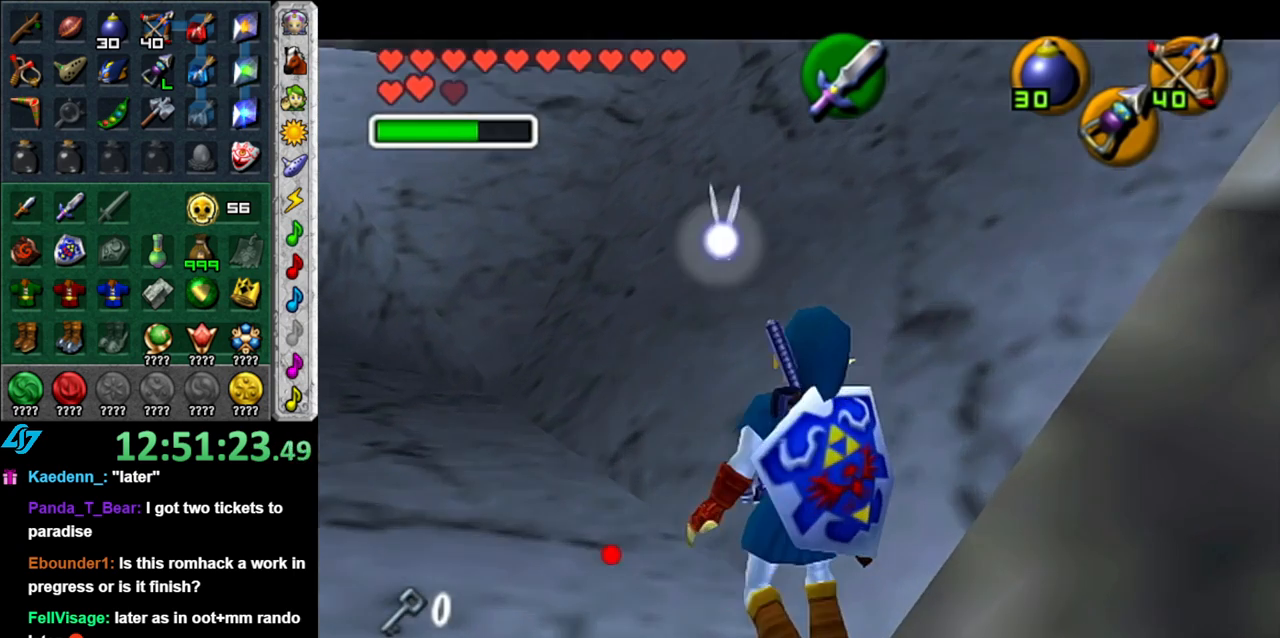
{"buttons": [], "left_stick": "down", "right_stick": "center", "events": [[150, "left_stick", "down"]]}
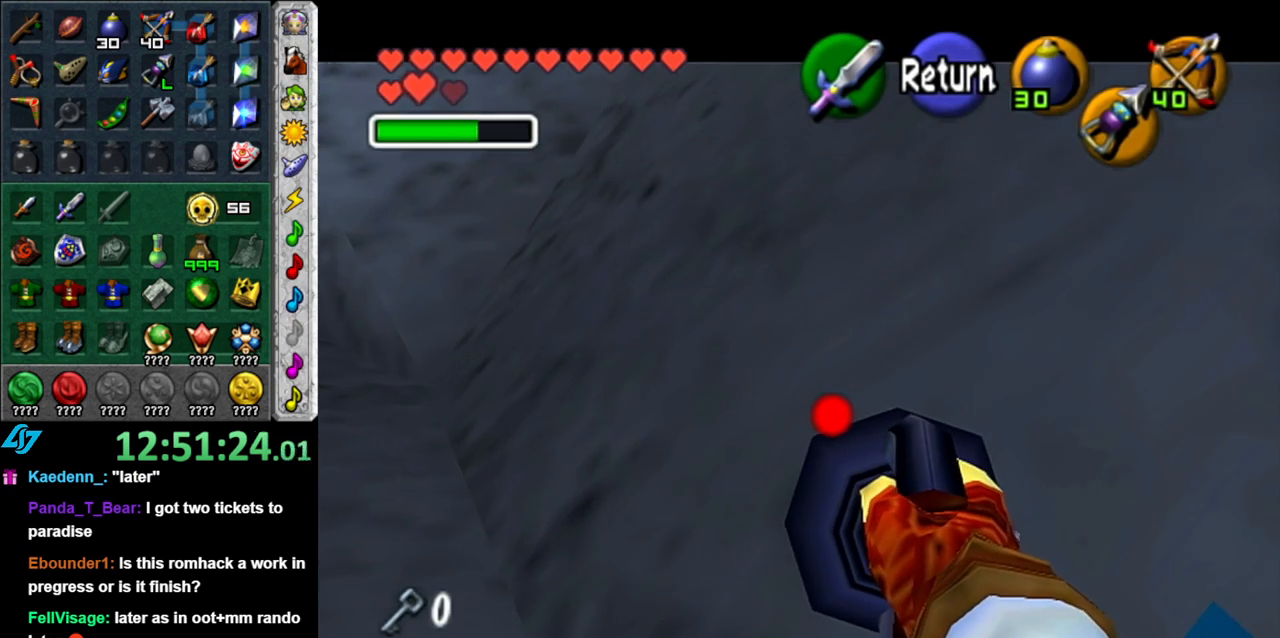
{"buttons": ["Z"], "left_stick": "down-left", "right_stick": "center", "events": [[183, "Z", "down"], [267, "left_stick", "center"], [400, "left_stick", "down-left"]]}
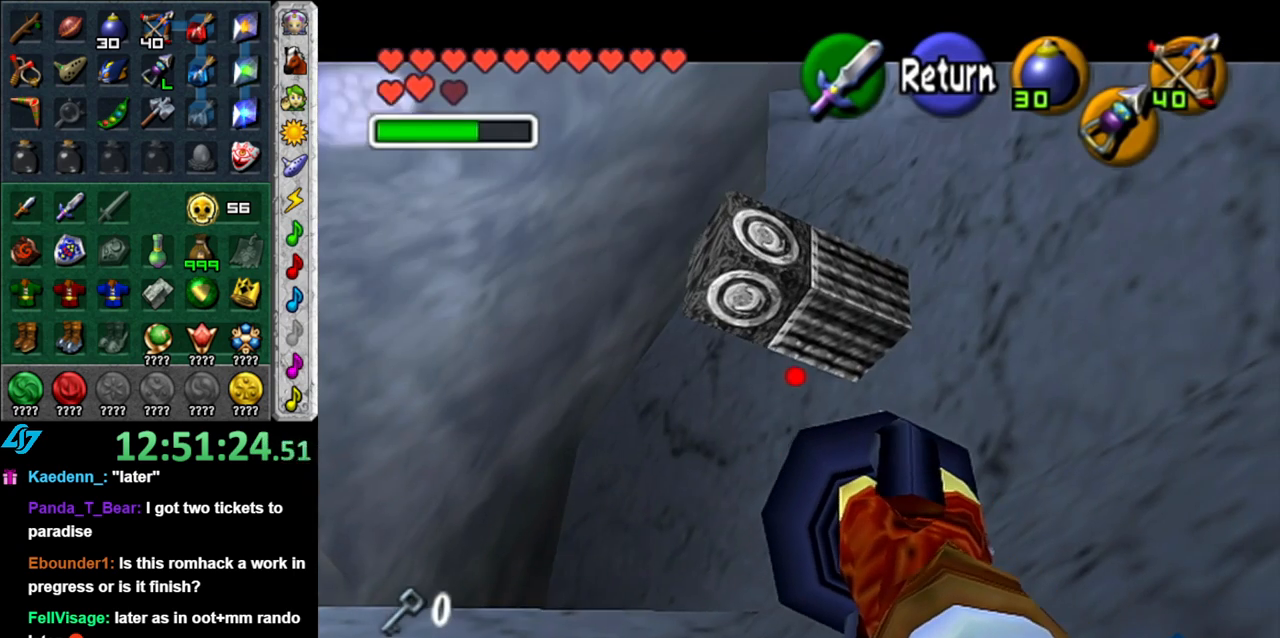
{"buttons": ["Z"], "left_stick": "down-left", "right_stick": "center", "events": [[117, "left_stick", "down"], [333, "left_stick", "down-left"]]}
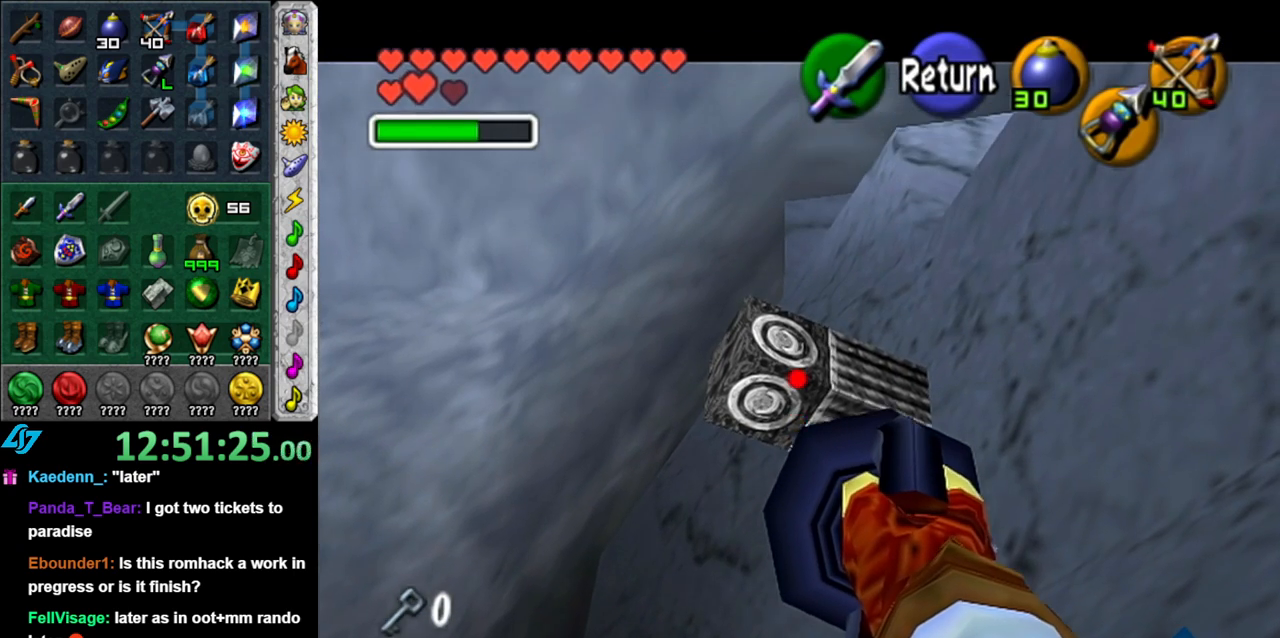
{"buttons": ["Z"], "left_stick": "center", "right_stick": "center", "events": [[450, "left_stick", "center"]]}
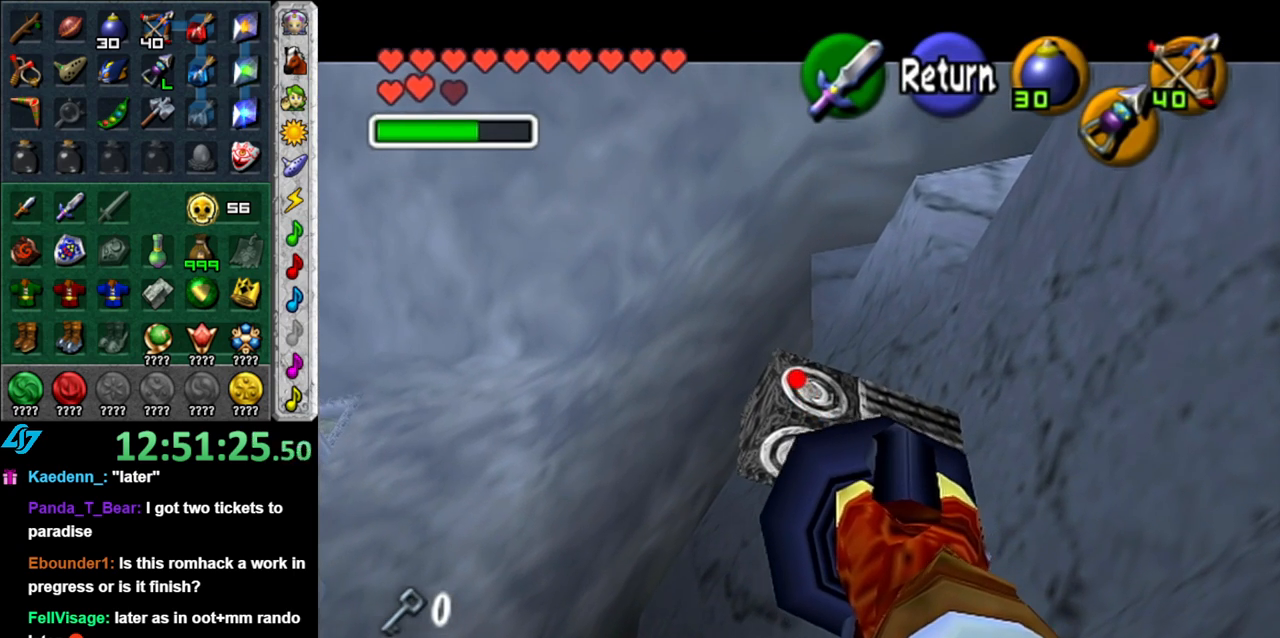
{"buttons": ["Z"], "left_stick": "center", "right_stick": "center", "events": []}